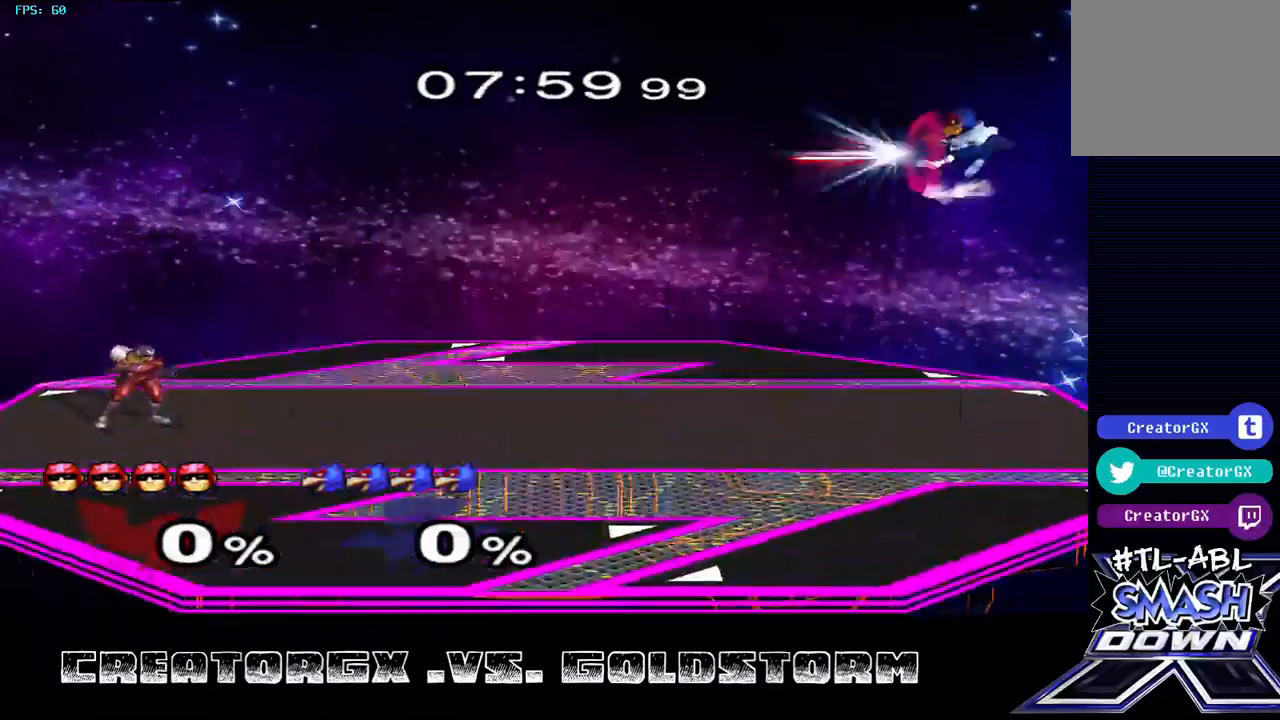
Gameplay with a controller (Nintendo layout); each line is a JSON object with the inputs held at the frame after it. "events" lists button and stick changes between this image and that frame as [ms after this image, input, new state], when the widget could be followed in between. Not read: L3 R3.
{"buttons": [], "left_stick": "right", "right_stick": "center", "events": [[101, "left_stick", "right"]]}
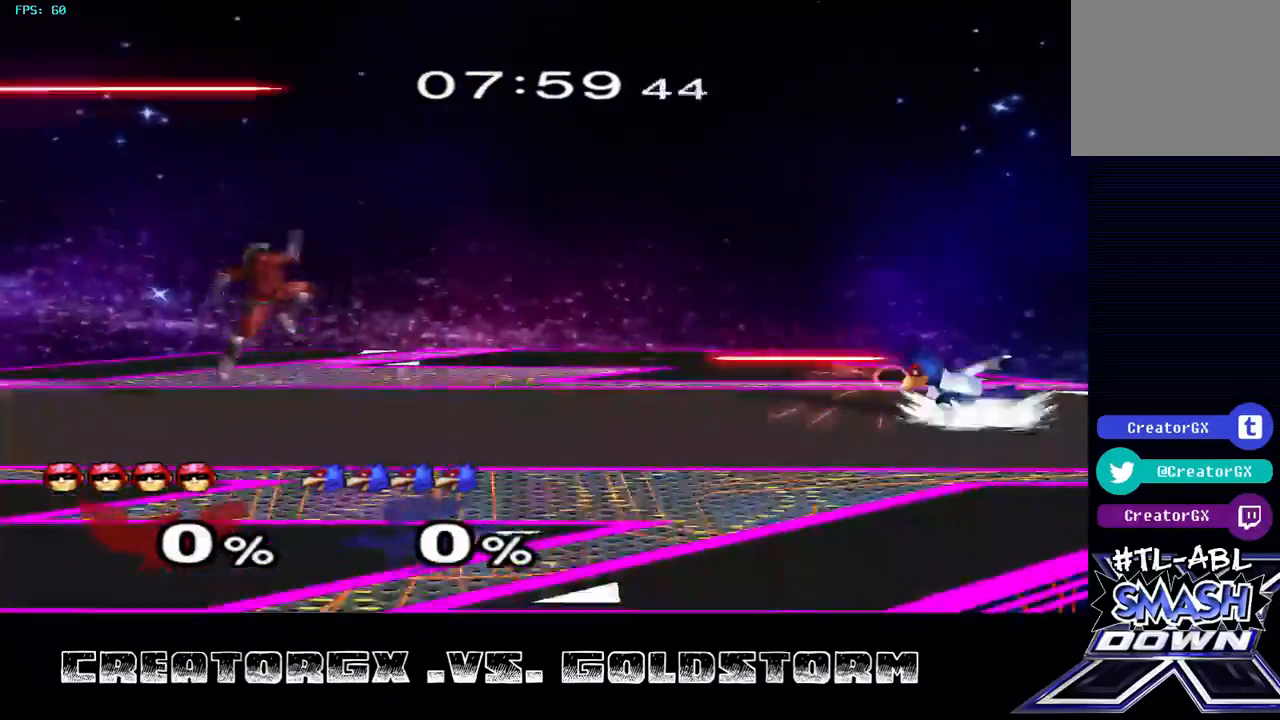
{"buttons": [], "left_stick": "right", "right_stick": "center", "events": [[236, "Y", "down"], [472, "Y", "up"]]}
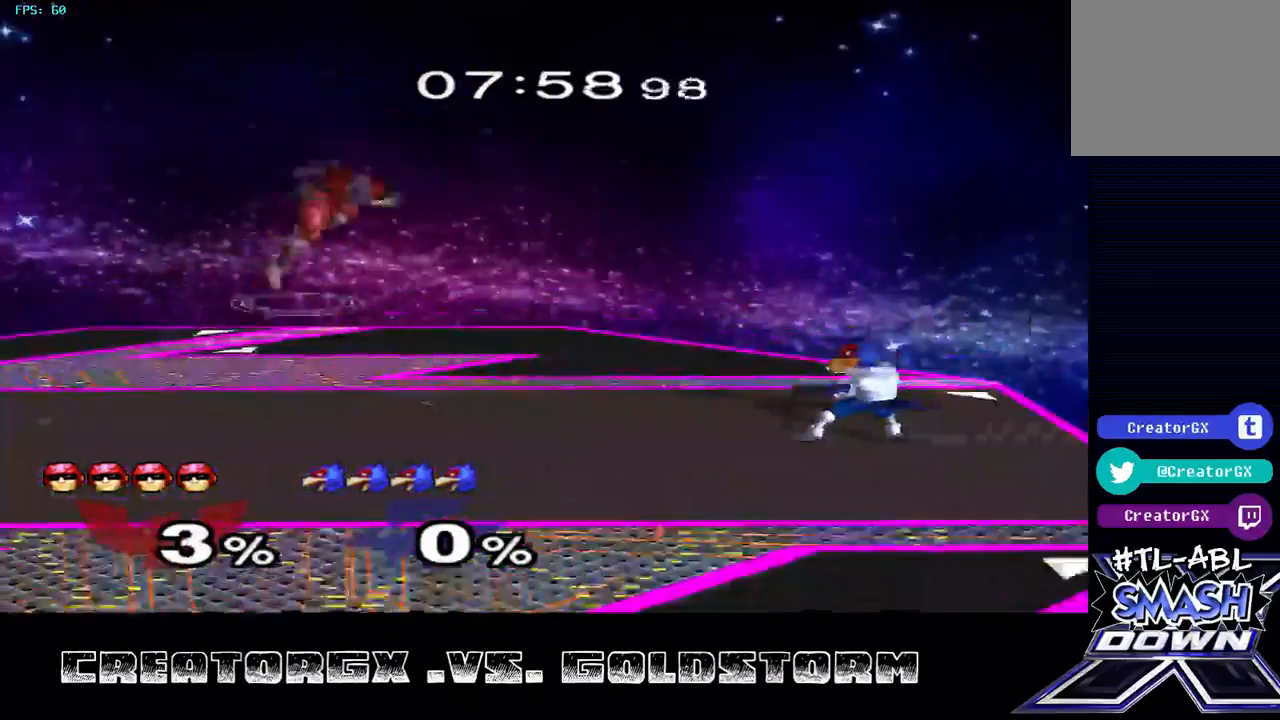
{"buttons": ["A"], "left_stick": "right", "right_stick": "center", "events": [[404, "A", "down"]]}
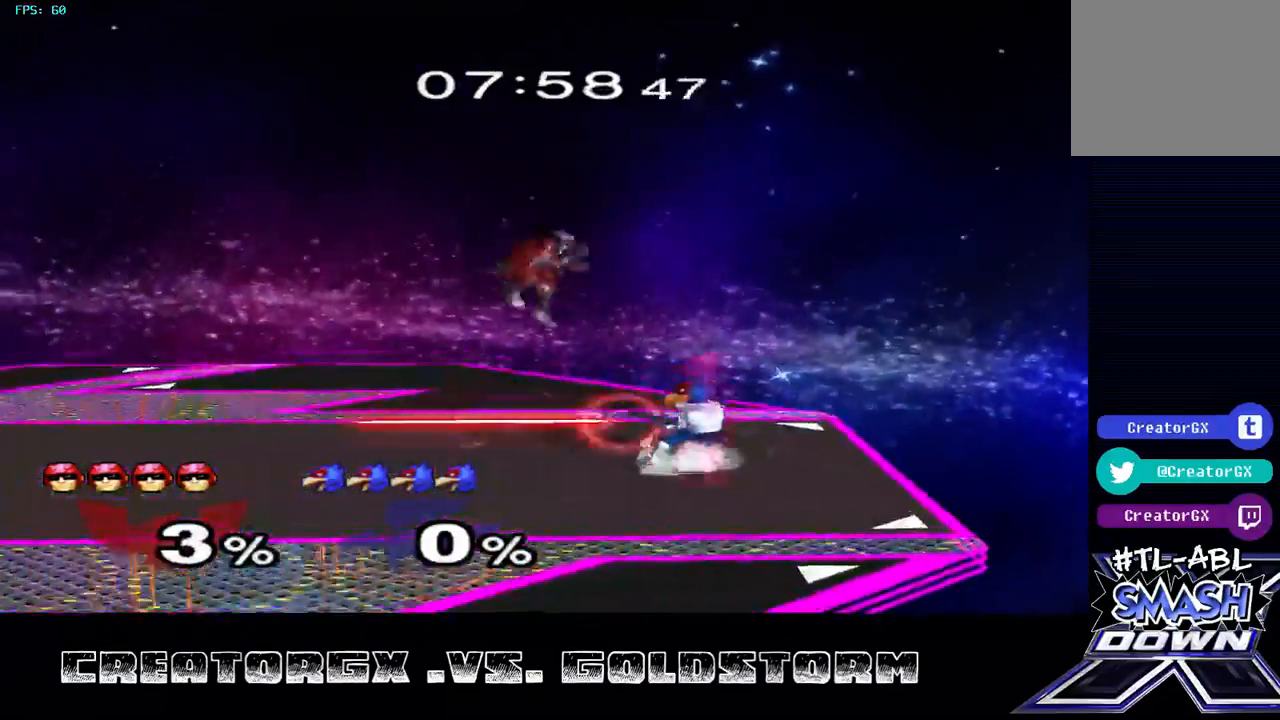
{"buttons": ["A", "R1"], "left_stick": "center", "right_stick": "center", "events": [[33, "A", "up"], [101, "A", "down"], [235, "left_stick", "center"], [370, "A", "up"], [471, "A", "down"], [471, "R1", "down"]]}
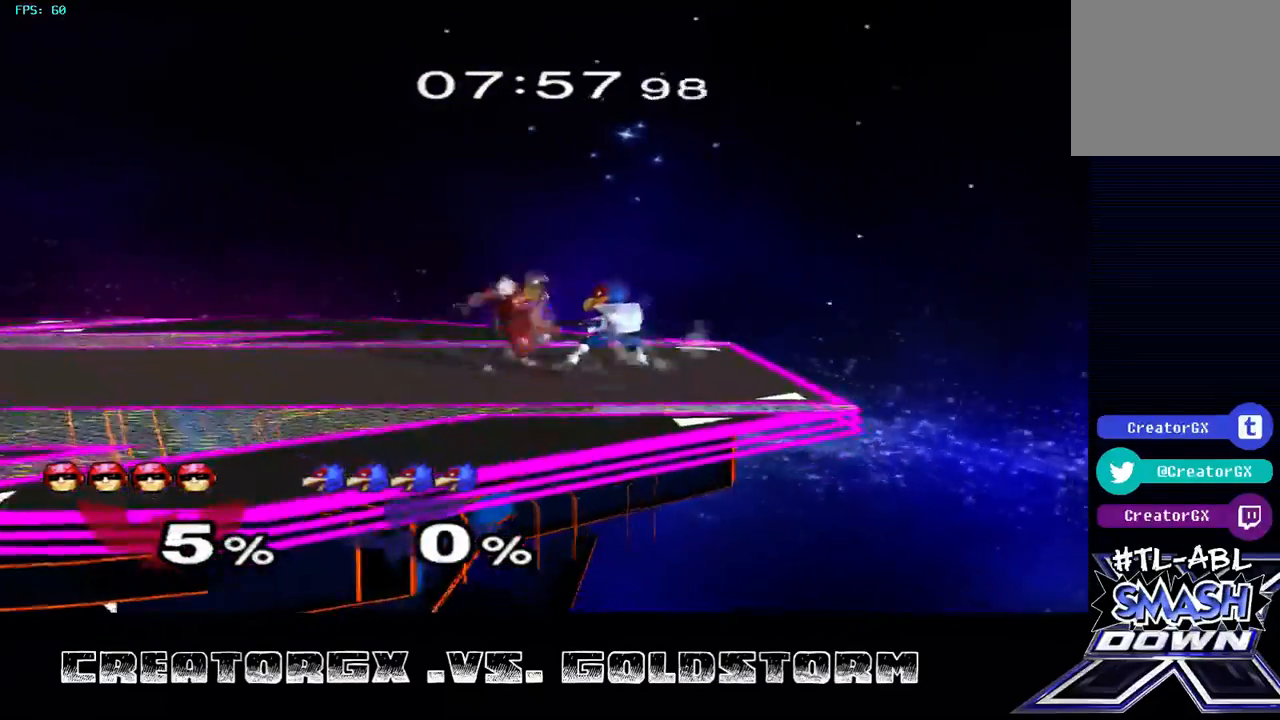
{"buttons": ["R1"], "left_stick": "center", "right_stick": "center", "events": [[101, "A", "up"], [134, "A", "down"], [370, "A", "up"]]}
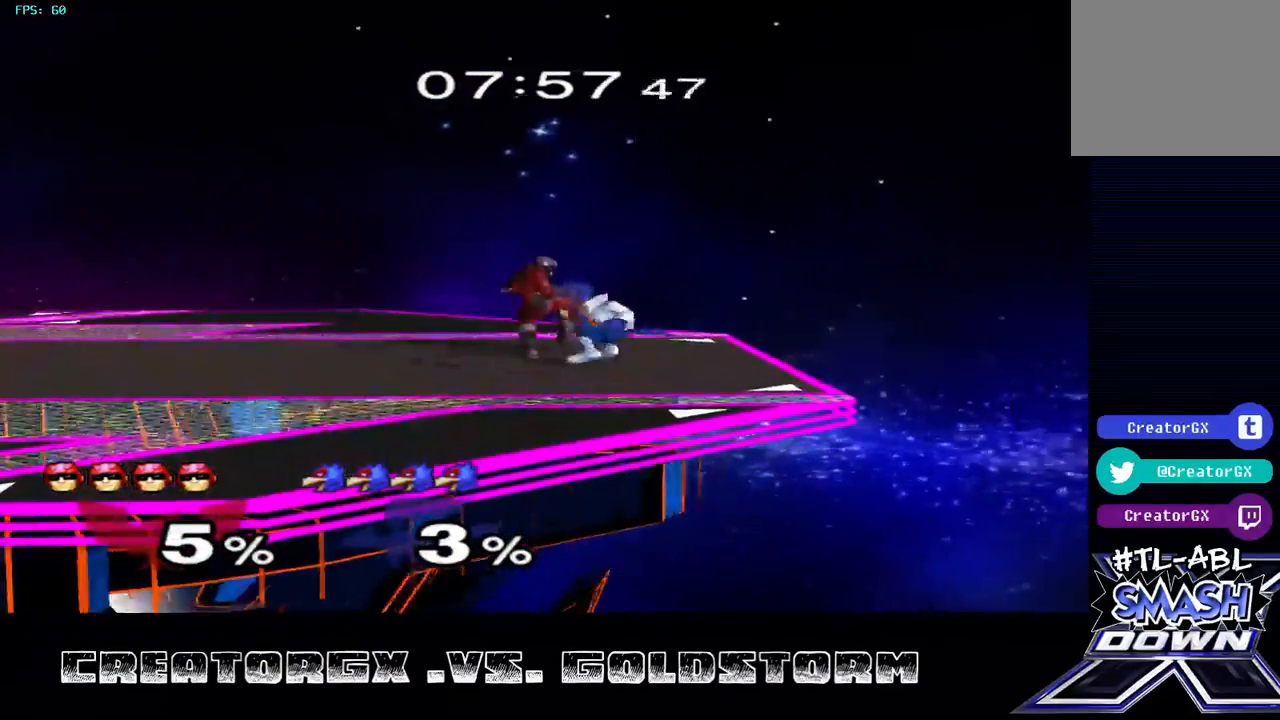
{"buttons": ["R1"], "left_stick": "center", "right_stick": "center", "events": [[68, "left_stick", "right"], [337, "left_stick", "center"]]}
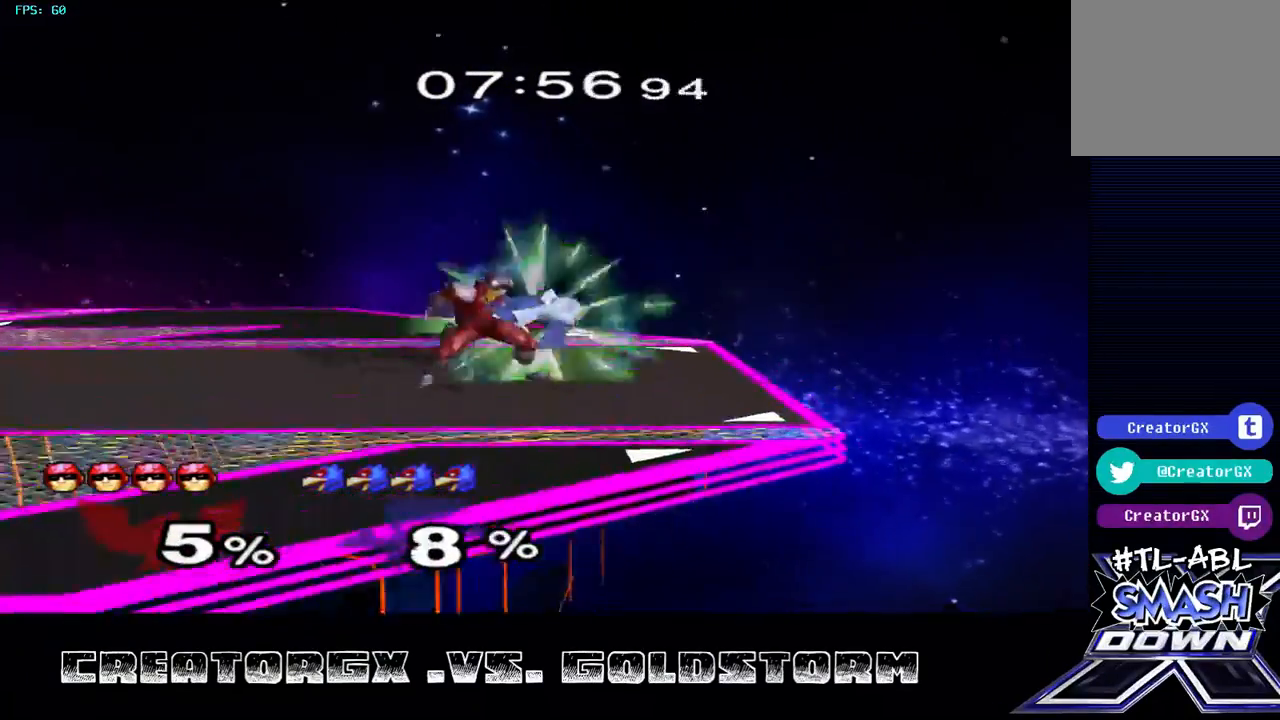
{"buttons": [], "left_stick": "center", "right_stick": "center", "events": [[101, "R1", "up"]]}
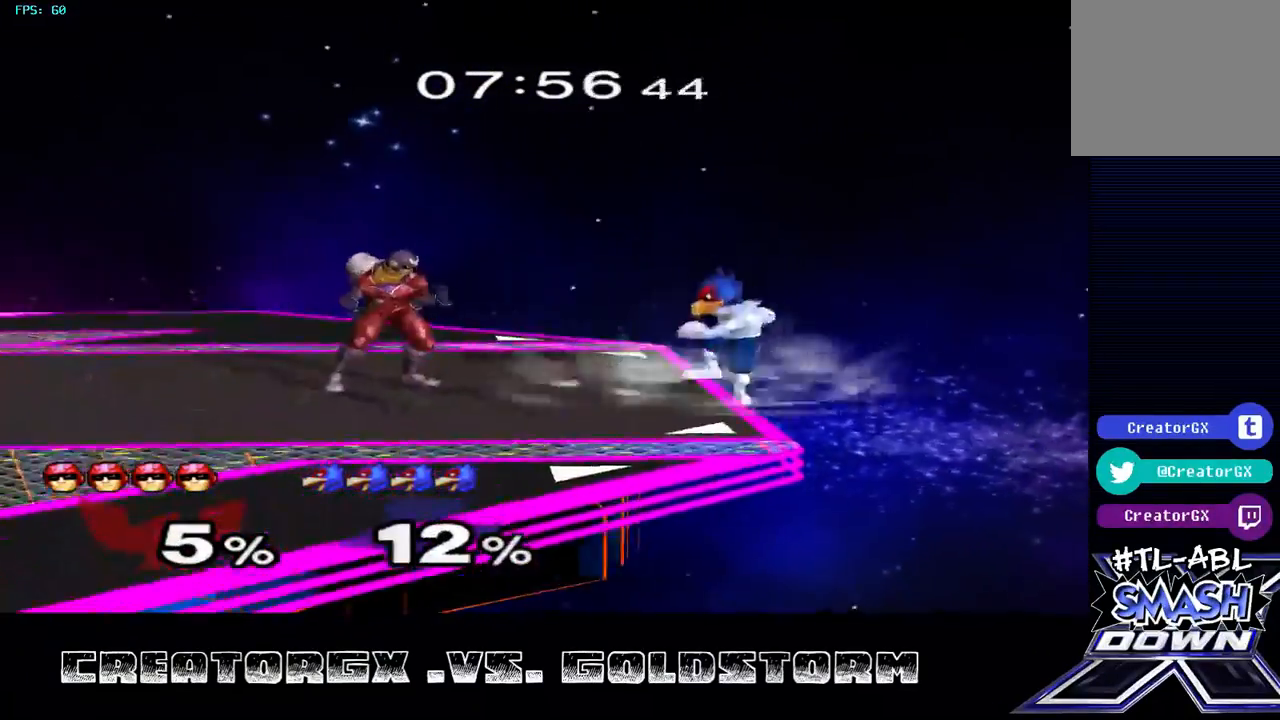
{"buttons": [], "left_stick": "center", "right_stick": "center", "events": []}
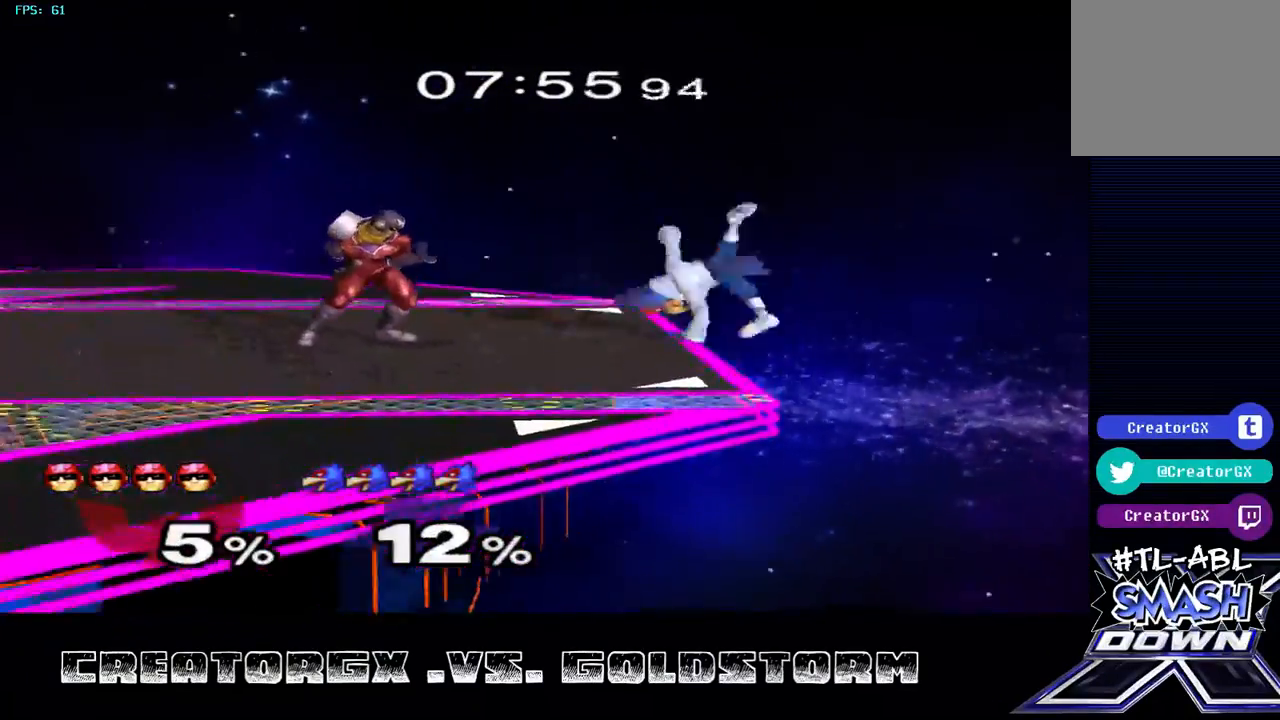
{"buttons": [], "left_stick": "center", "right_stick": "center", "events": [[34, "left_stick", "right"], [101, "A", "down"], [135, "left_stick", "center"], [169, "A", "up"]]}
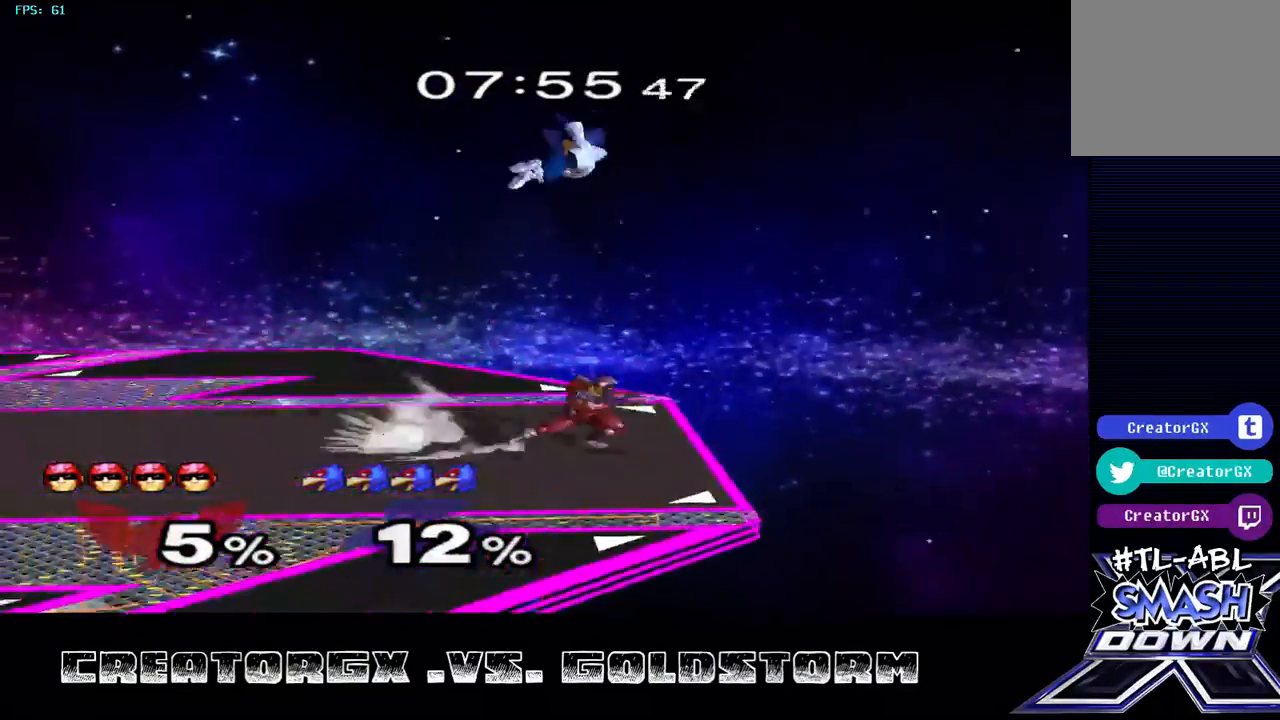
{"buttons": ["R1"], "left_stick": "center", "right_stick": "center", "events": [[336, "R1", "down"]]}